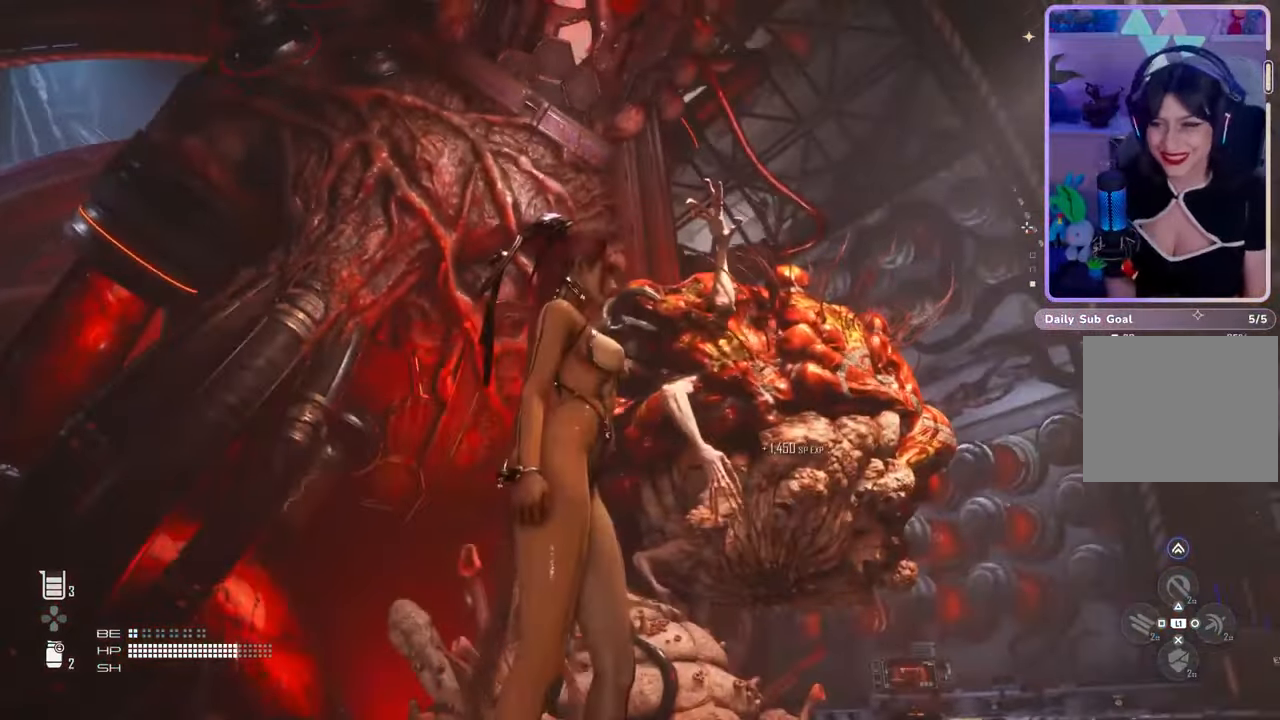
Gameplay with a controller (PlayStation layout); each line is a JSON object with the inputs held at the frame after it. "events" lists button and stick changes between this image and that frame as [ms after this image, input, new state], when the widget could be followed in between. Not read: CROSS.
{"buttons": [], "left_stick": "center", "right_stick": "down-left", "events": [[267, "right_stick", "down-left"]]}
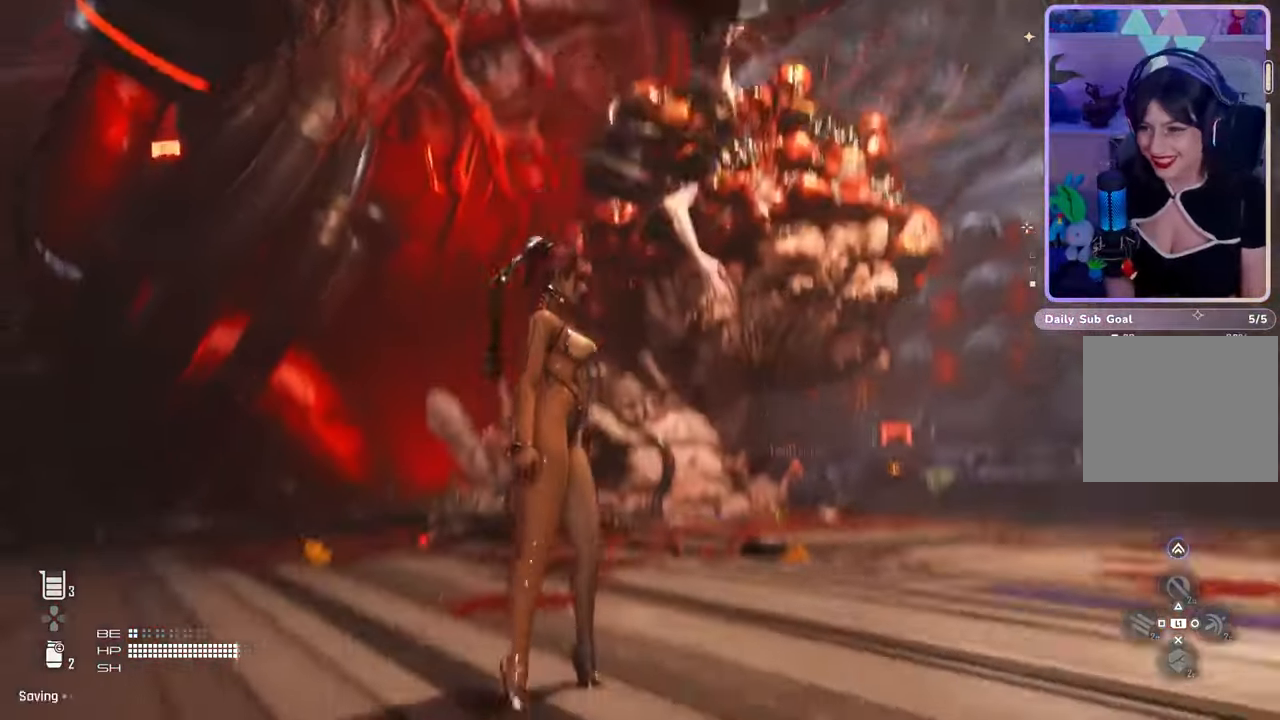
{"buttons": [], "left_stick": "up-right", "right_stick": "left", "events": [[200, "right_stick", "center"], [267, "left_stick", "down-right"], [333, "left_stick", "right"], [467, "left_stick", "up-right"], [500, "right_stick", "left"]]}
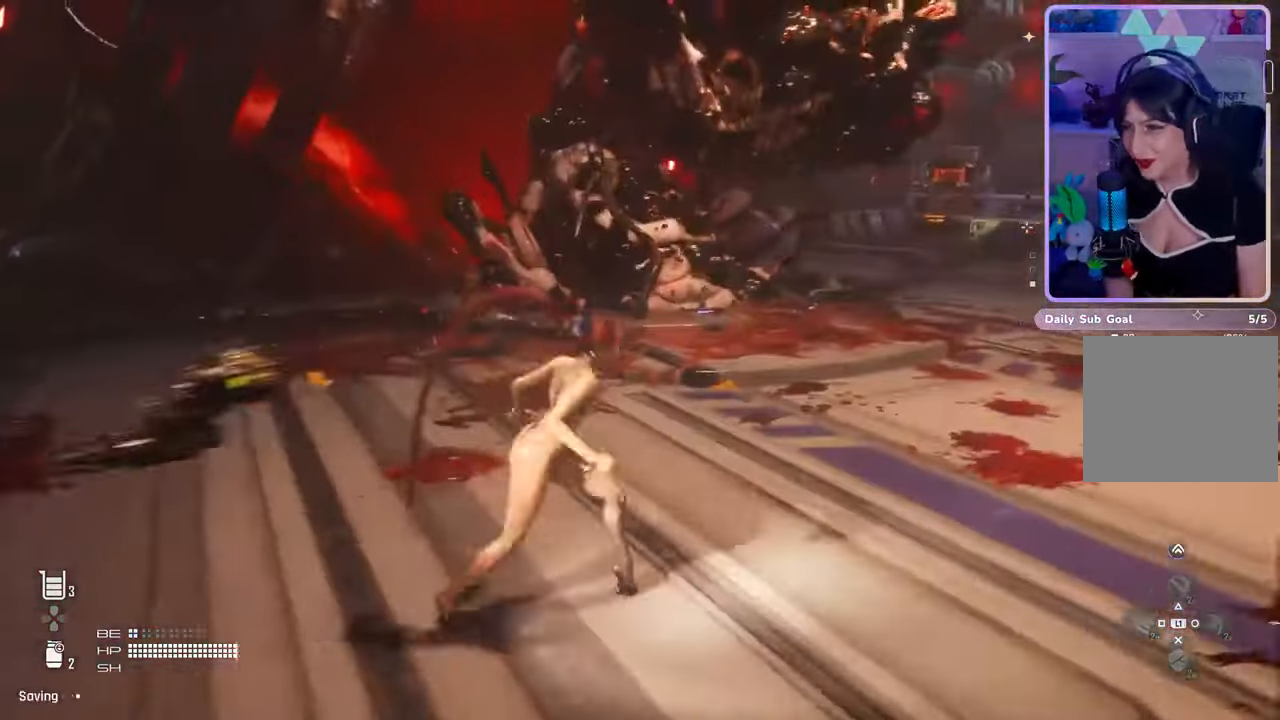
{"buttons": [], "left_stick": "up", "right_stick": "left", "events": [[100, "left_stick", "up"], [233, "L3", "down"], [233, "right_stick", "center"], [333, "right_stick", "left"], [433, "L3", "up"]]}
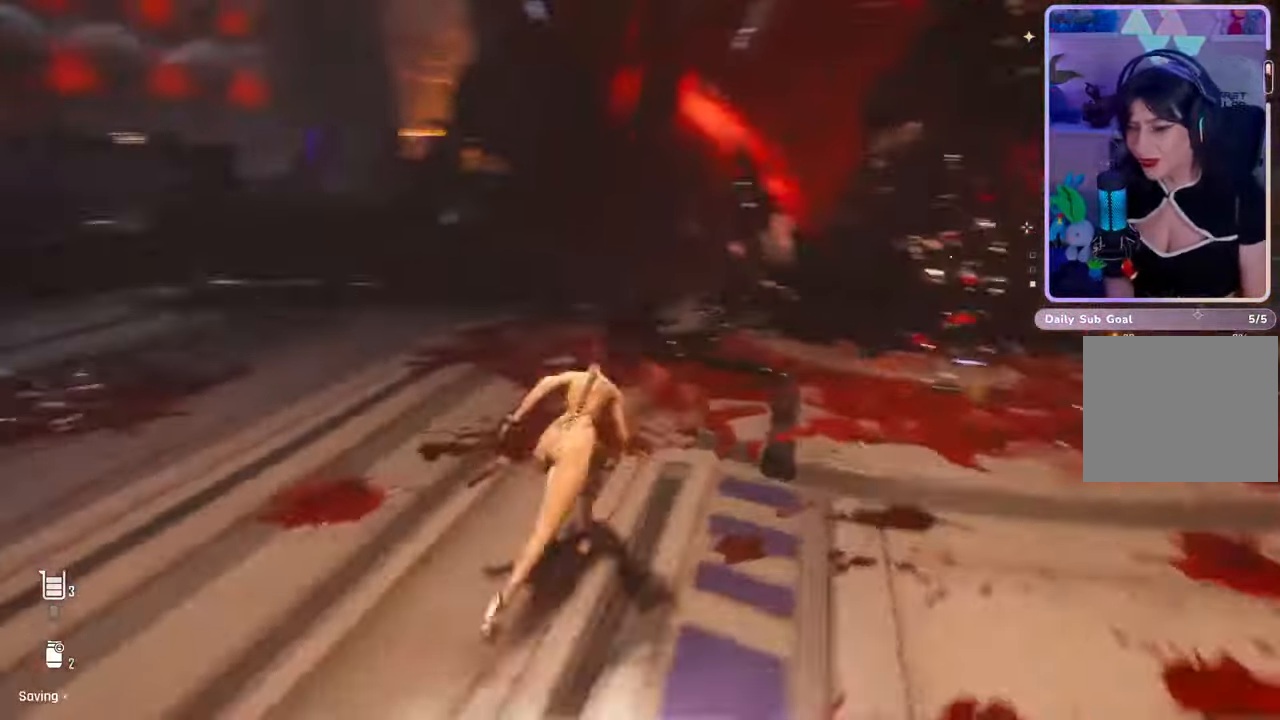
{"buttons": [], "left_stick": "up-right", "right_stick": "right", "events": [[33, "right_stick", "center"], [233, "right_stick", "right"], [367, "left_stick", "up-right"]]}
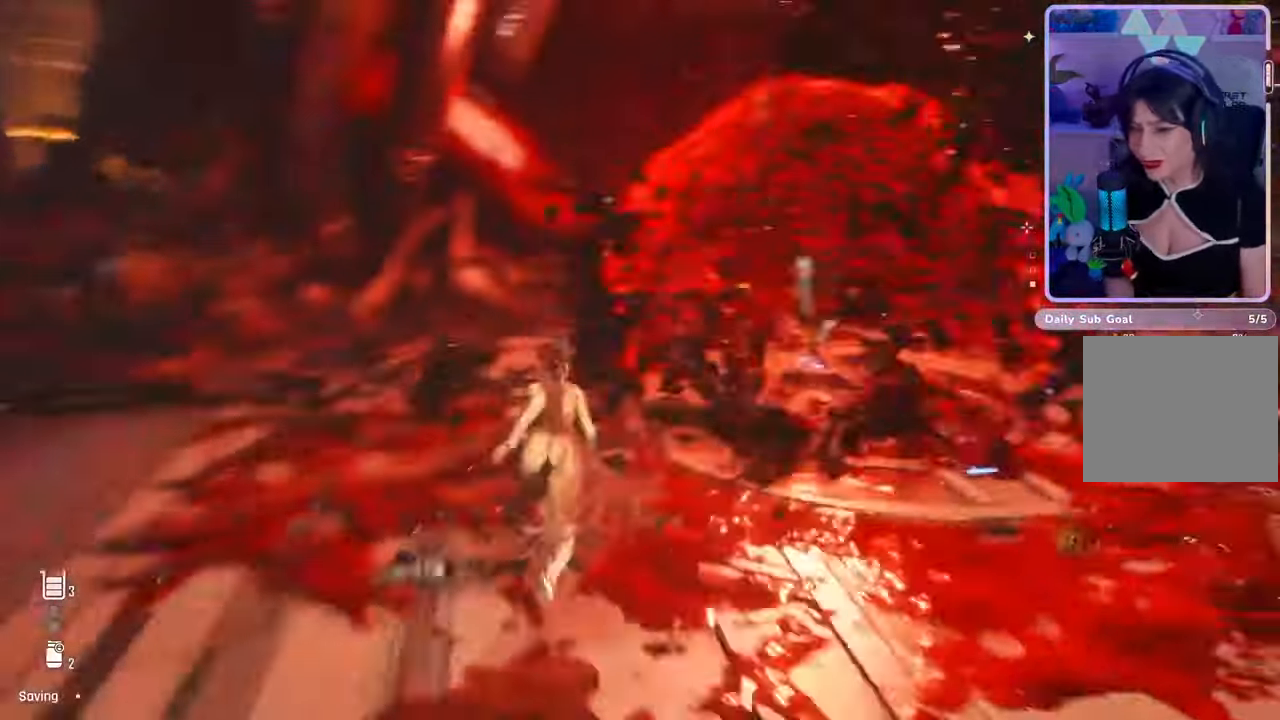
{"buttons": [], "left_stick": "right", "right_stick": "right", "events": [[433, "left_stick", "right"]]}
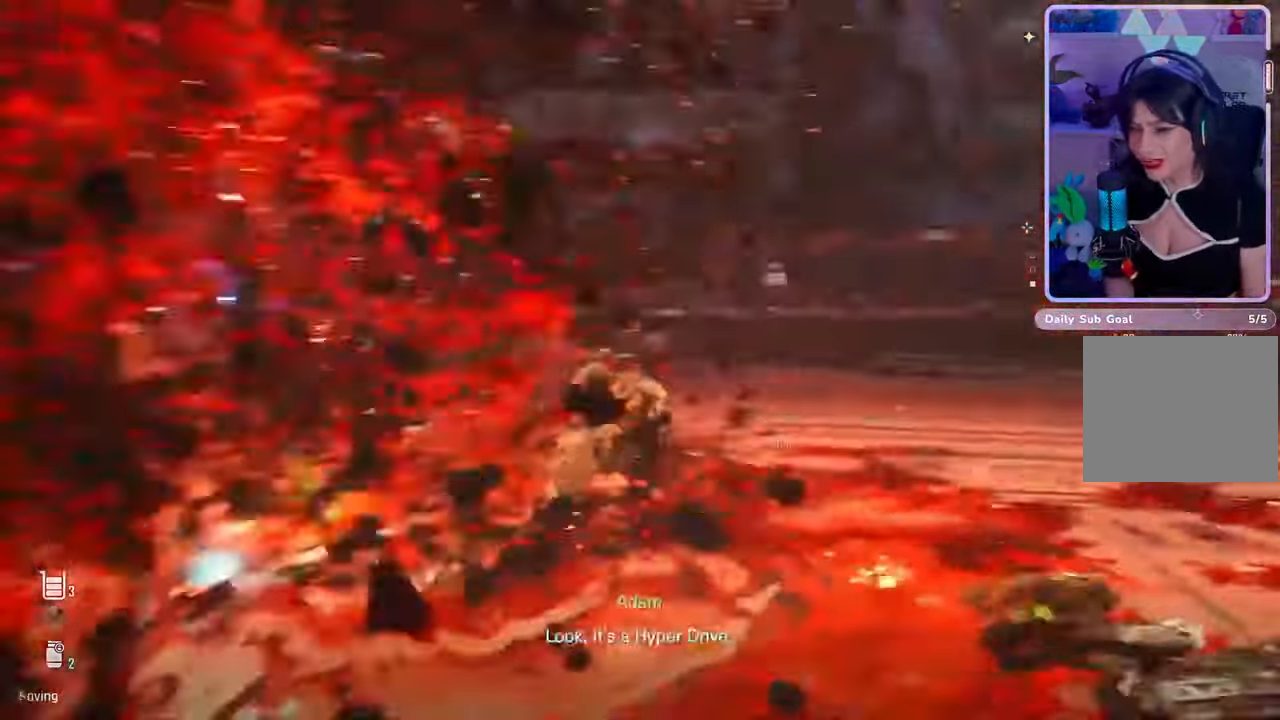
{"buttons": [], "left_stick": "up", "right_stick": "center", "events": [[67, "right_stick", "down-right"], [167, "left_stick", "up-right"], [267, "right_stick", "center"], [433, "left_stick", "up"]]}
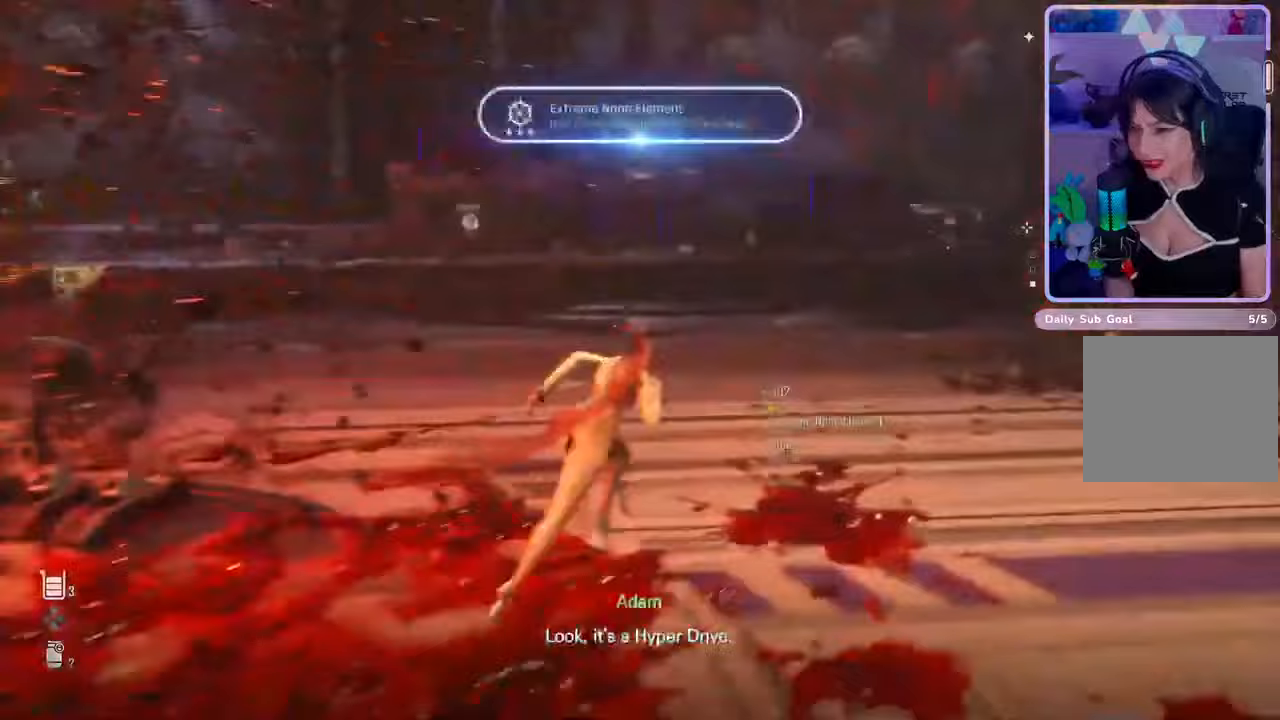
{"buttons": [], "left_stick": "up", "right_stick": "right", "events": [[300, "right_stick", "right"]]}
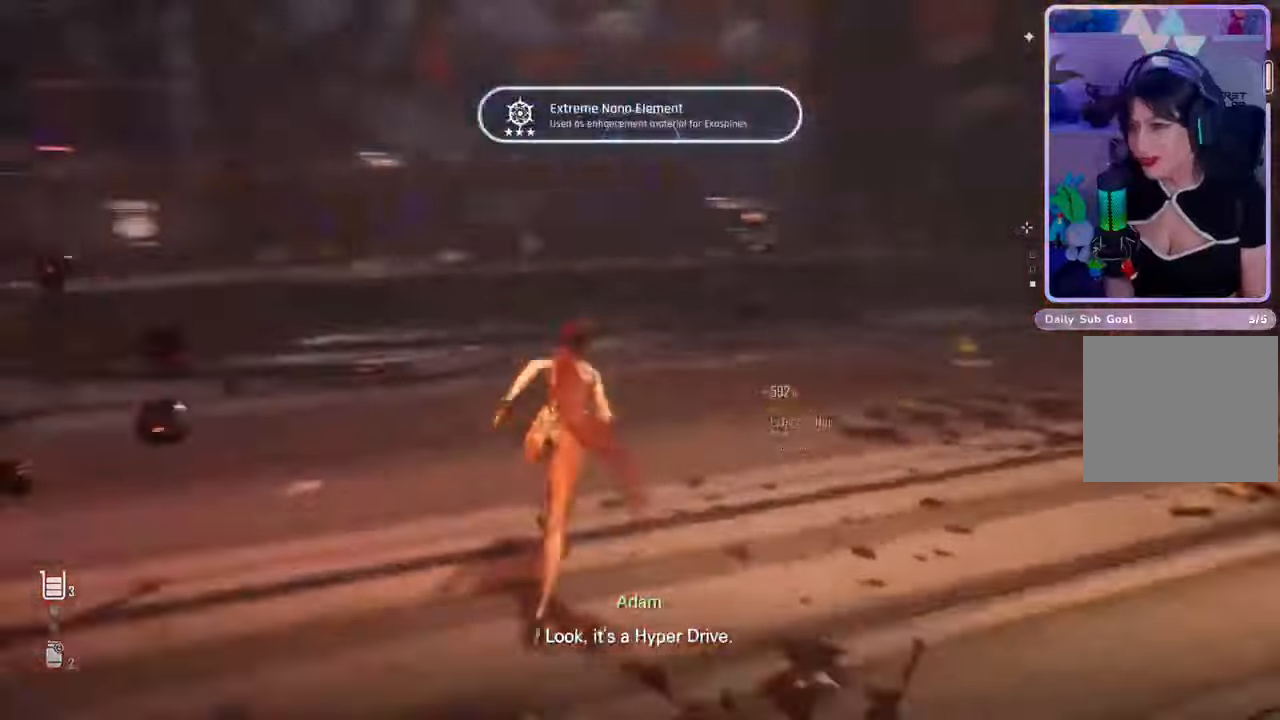
{"buttons": [], "left_stick": "up", "right_stick": "center", "events": [[433, "right_stick", "center"]]}
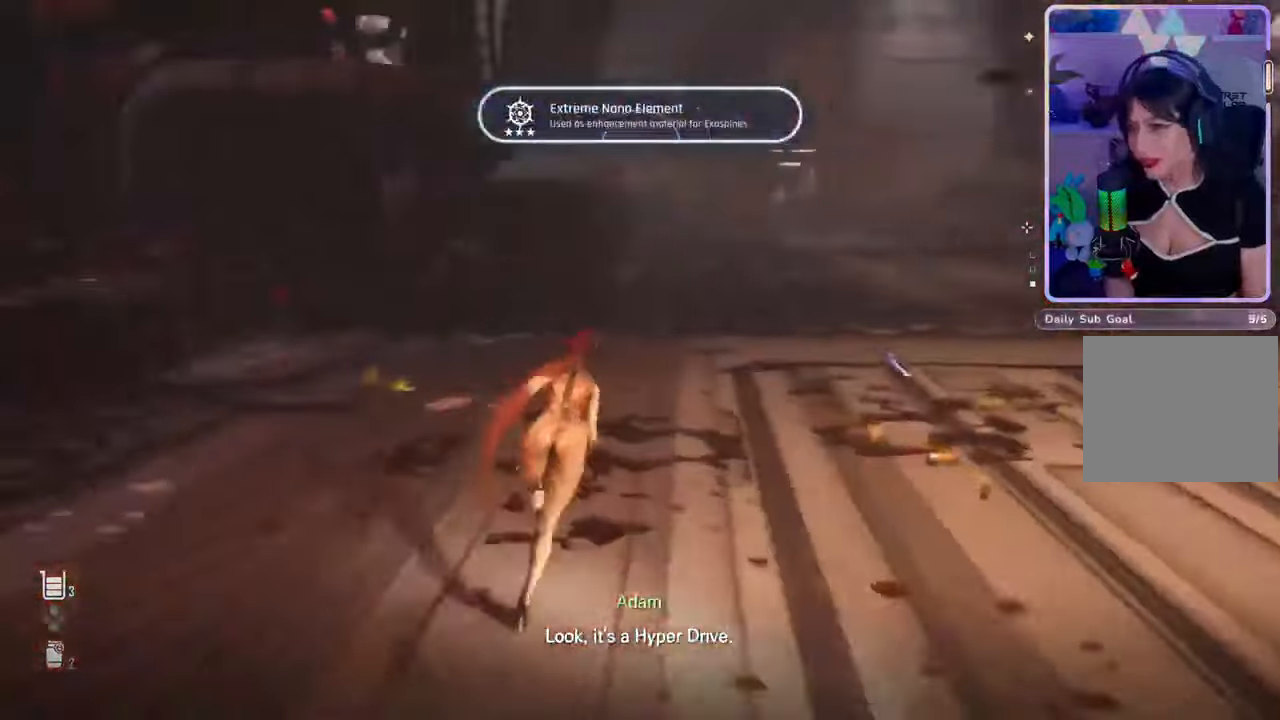
{"buttons": [], "left_stick": "up", "right_stick": "center", "events": [[67, "right_stick", "left"], [300, "right_stick", "center"]]}
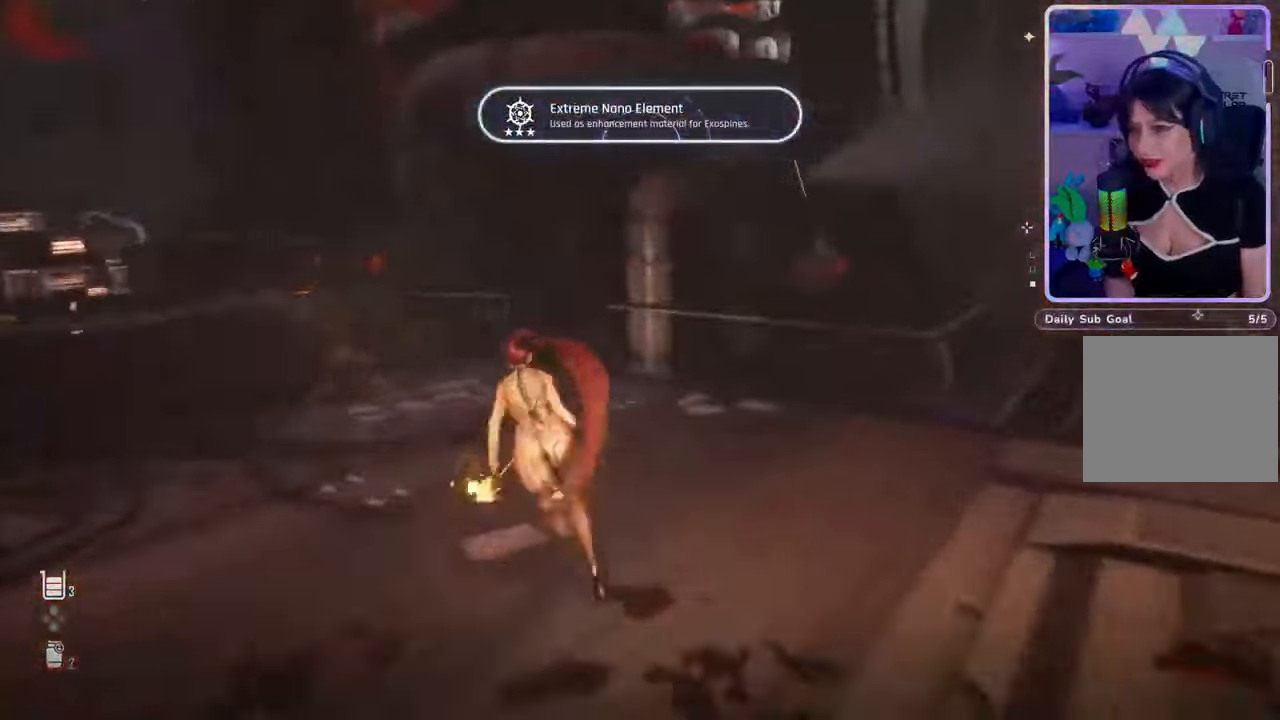
{"buttons": [], "left_stick": "right", "right_stick": "right", "events": [[33, "right_stick", "right"], [200, "left_stick", "up-right"], [333, "left_stick", "right"]]}
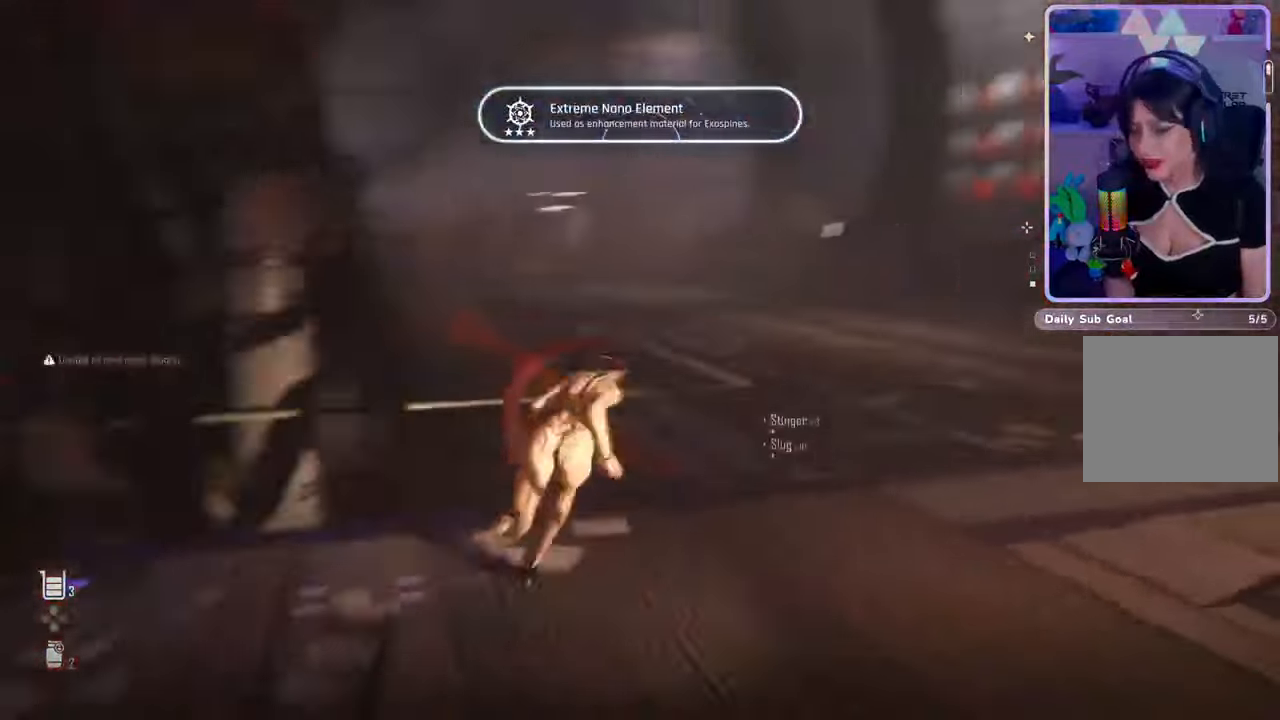
{"buttons": ["L3"], "left_stick": "up-right", "right_stick": "right", "events": [[67, "left_stick", "up-right"], [367, "L3", "down"]]}
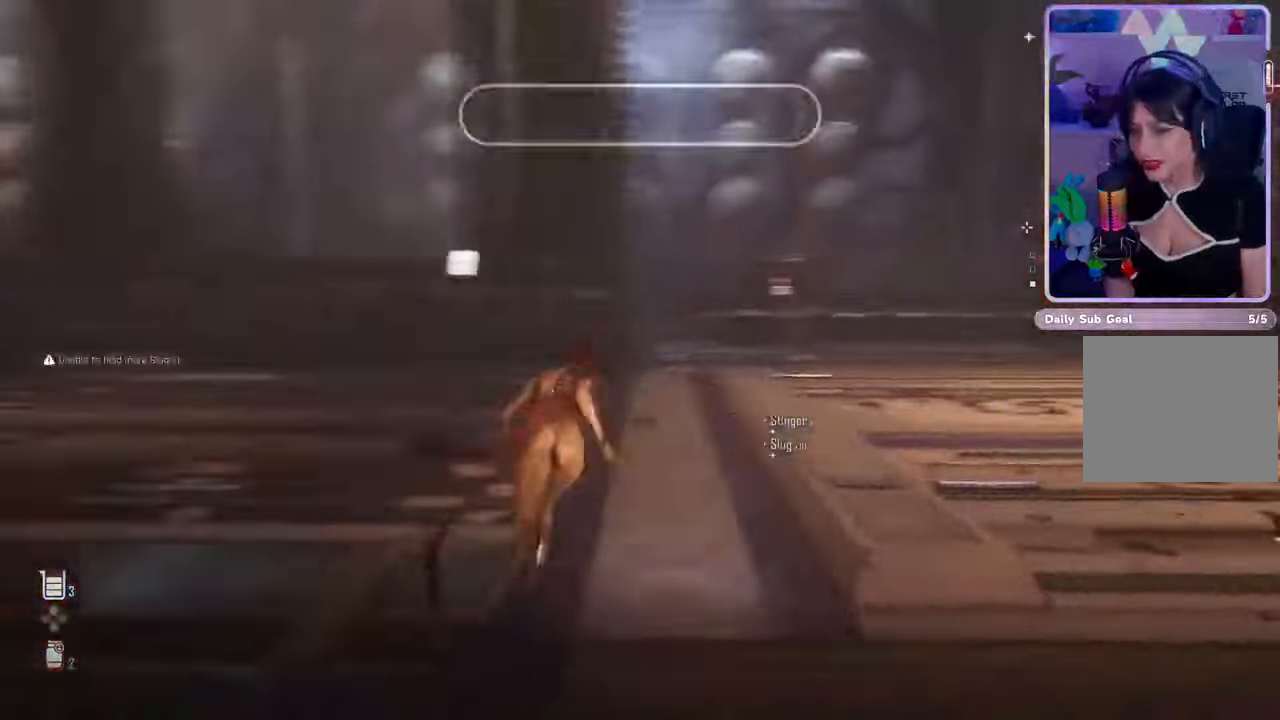
{"buttons": [], "left_stick": "up-right", "right_stick": "right", "events": [[67, "L3", "up"]]}
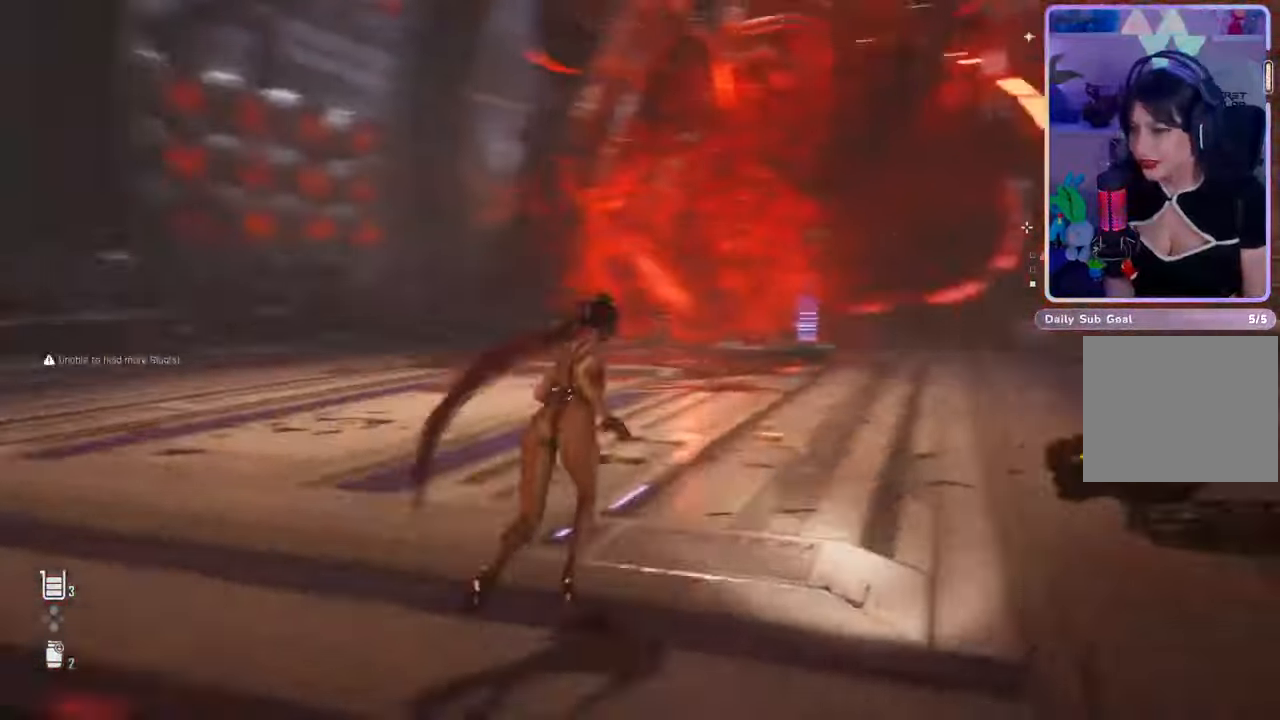
{"buttons": ["L3"], "left_stick": "up", "right_stick": "center", "events": [[133, "right_stick", "center"], [200, "left_stick", "up"], [367, "L3", "down"]]}
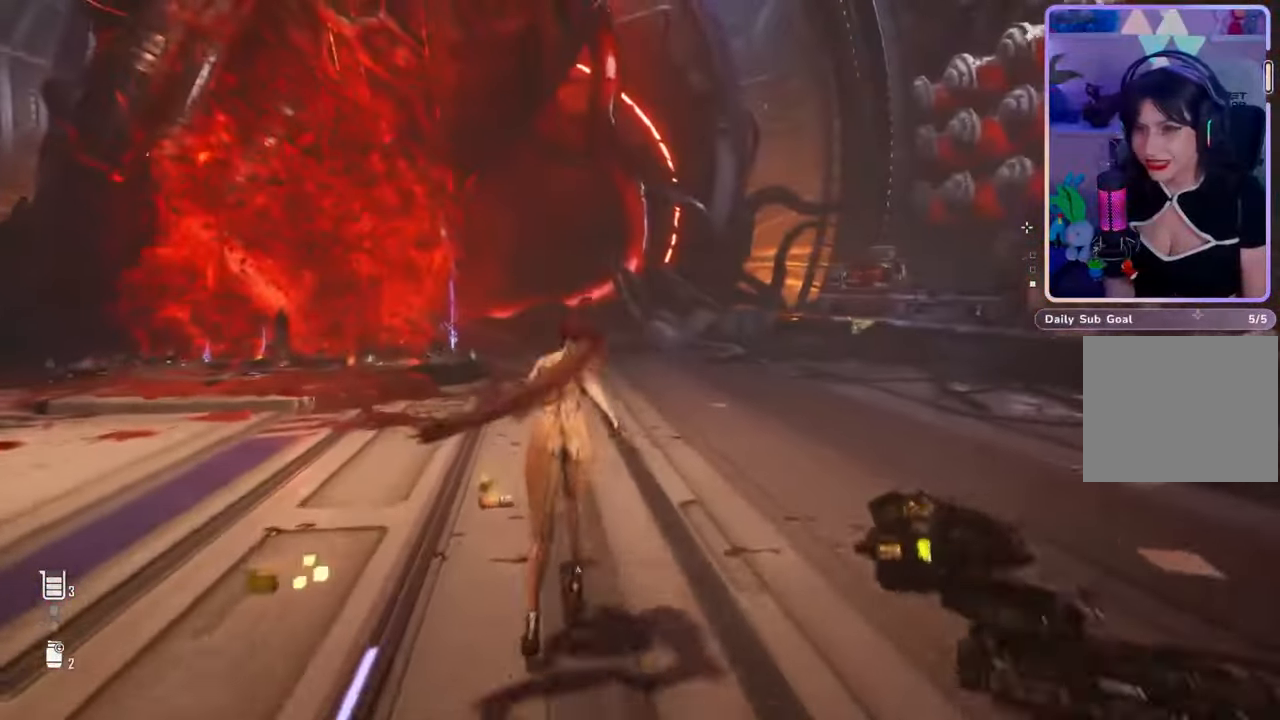
{"buttons": [], "left_stick": "up", "right_stick": "down-left", "events": [[67, "L3", "up"], [333, "right_stick", "down-left"]]}
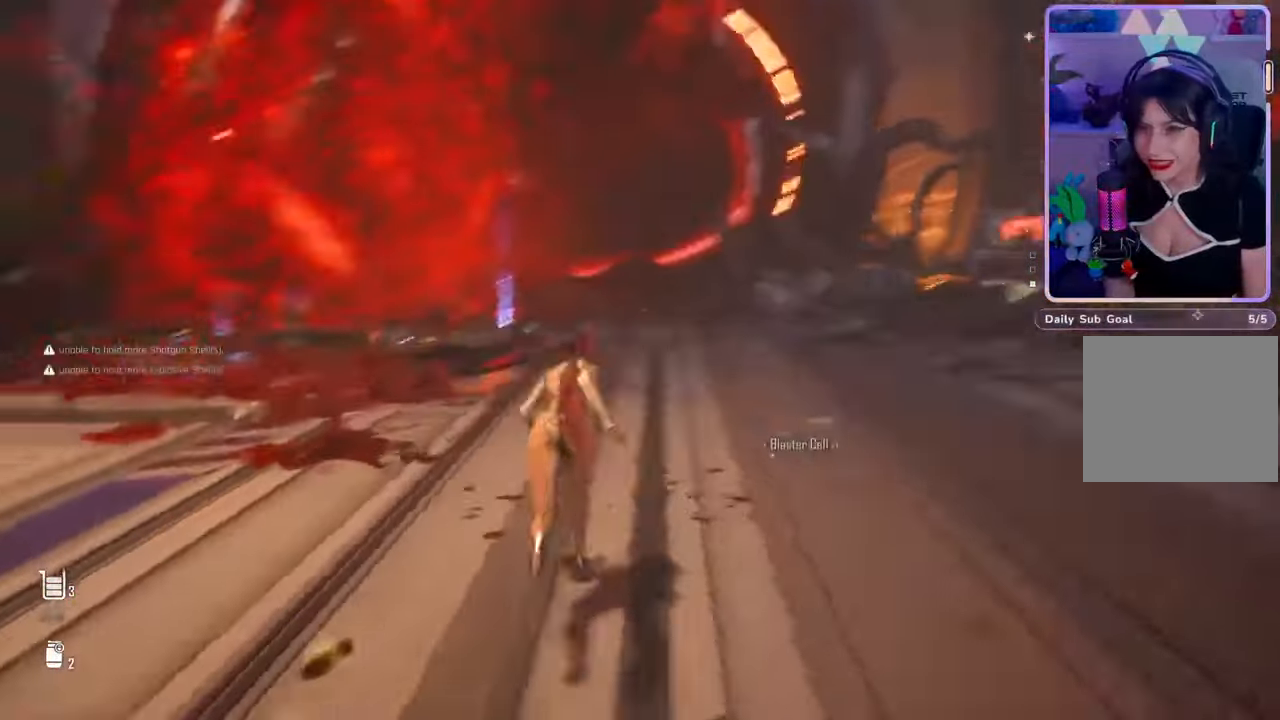
{"buttons": [], "left_stick": "up", "right_stick": "right", "events": [[33, "right_stick", "center"], [500, "right_stick", "right"]]}
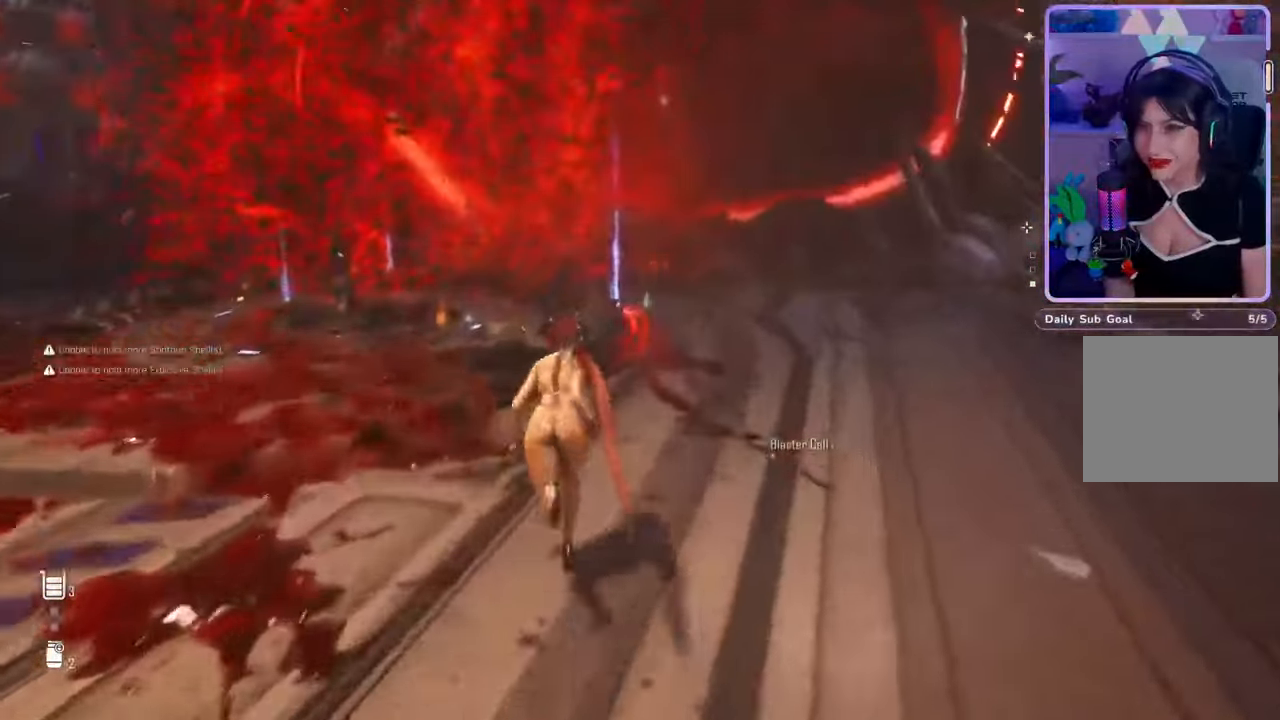
{"buttons": [], "left_stick": "up", "right_stick": "down-left", "events": [[100, "right_stick", "center"], [433, "right_stick", "down-left"]]}
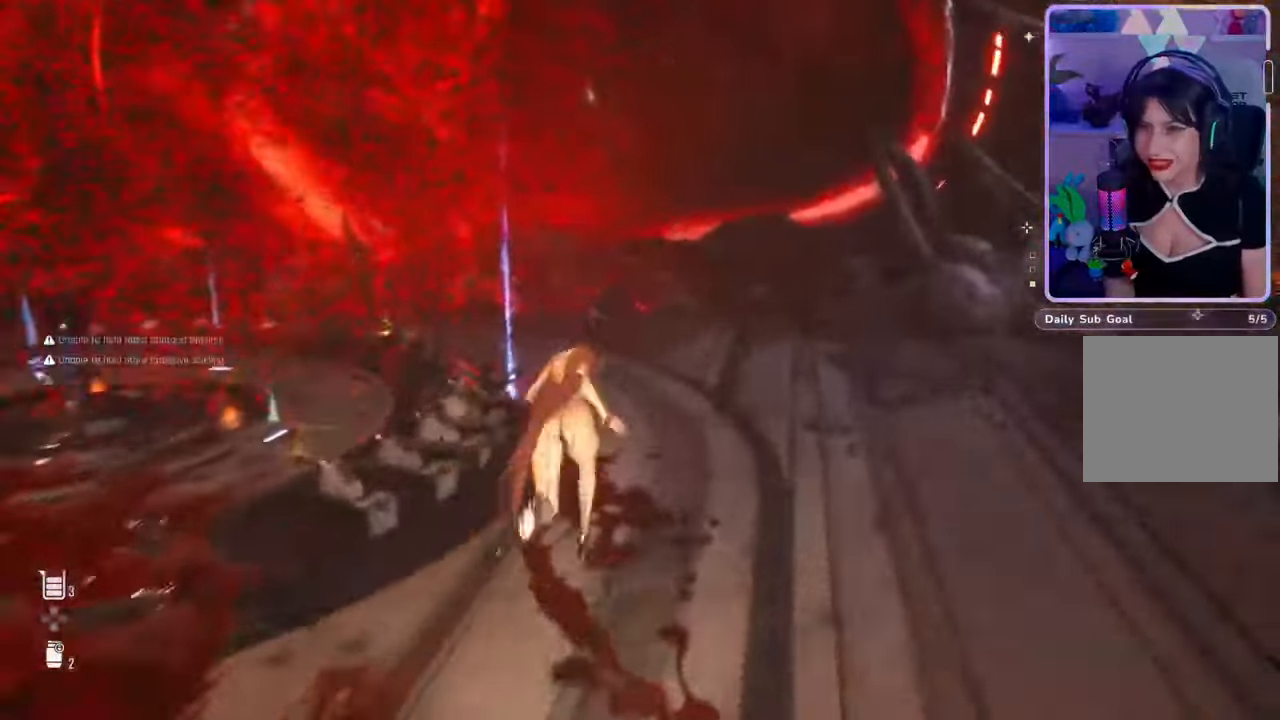
{"buttons": [], "left_stick": "up", "right_stick": "left", "events": [[200, "right_stick", "left"]]}
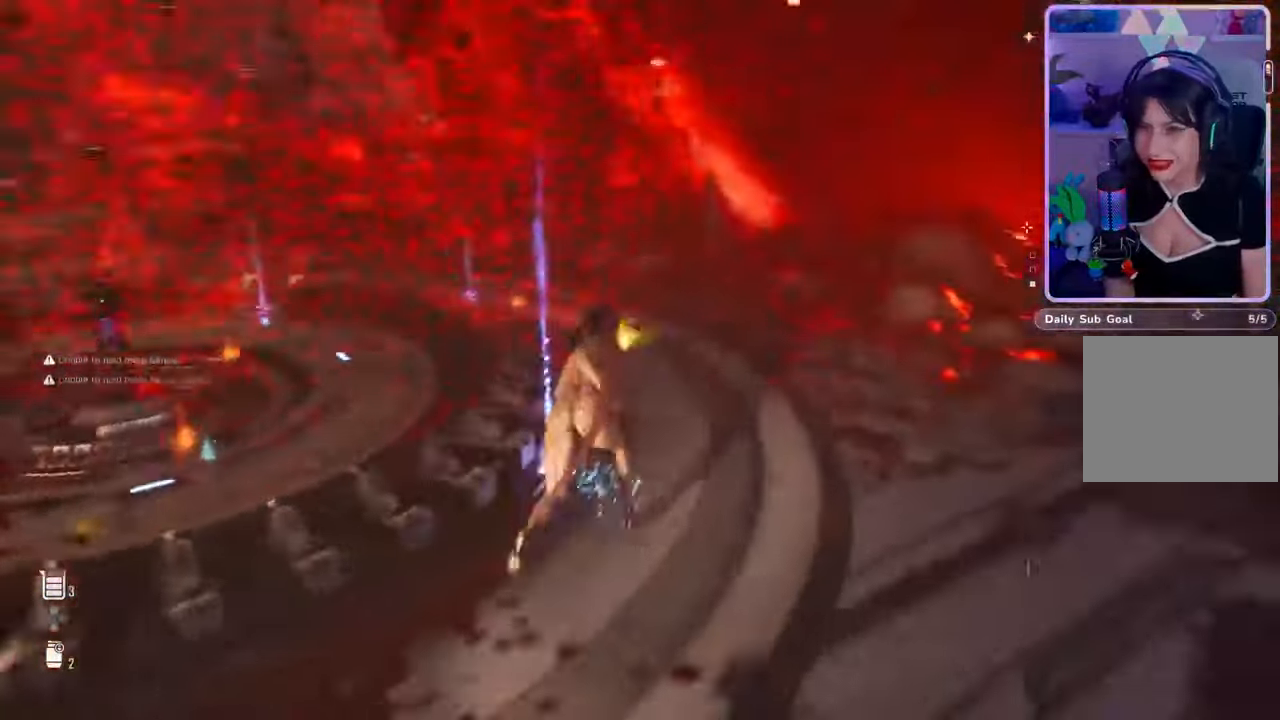
{"buttons": [], "left_stick": "up-right", "right_stick": "left", "events": [[67, "left_stick", "right"], [300, "left_stick", "down-right"], [467, "left_stick", "up-right"]]}
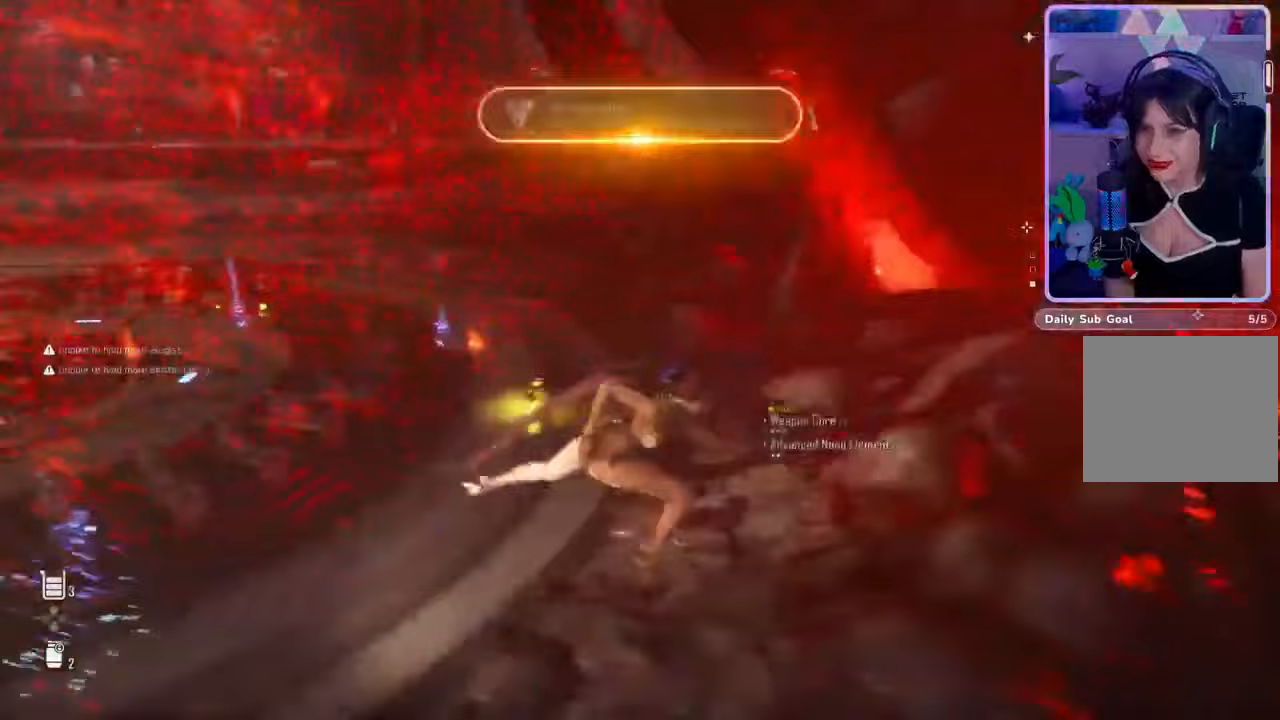
{"buttons": [], "left_stick": "up", "right_stick": "left", "events": [[67, "left_stick", "up"]]}
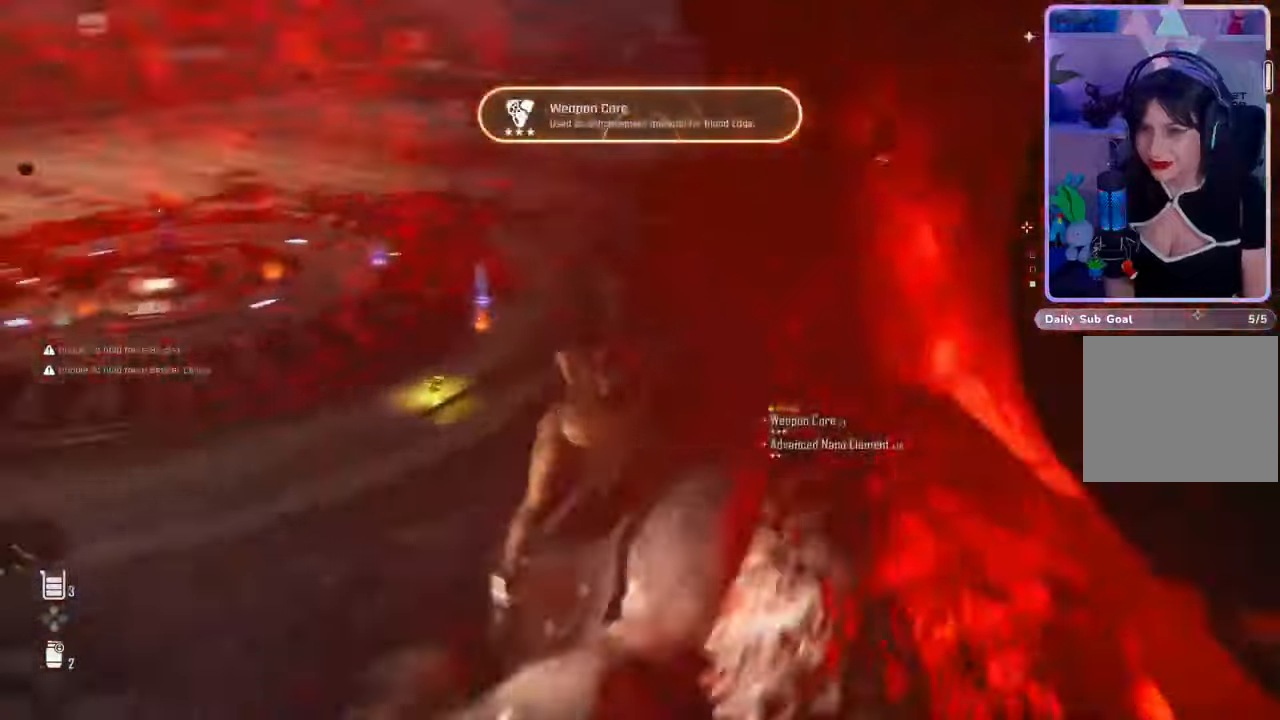
{"buttons": [], "left_stick": "up", "right_stick": "left", "events": [[267, "right_stick", "center"], [400, "right_stick", "left"]]}
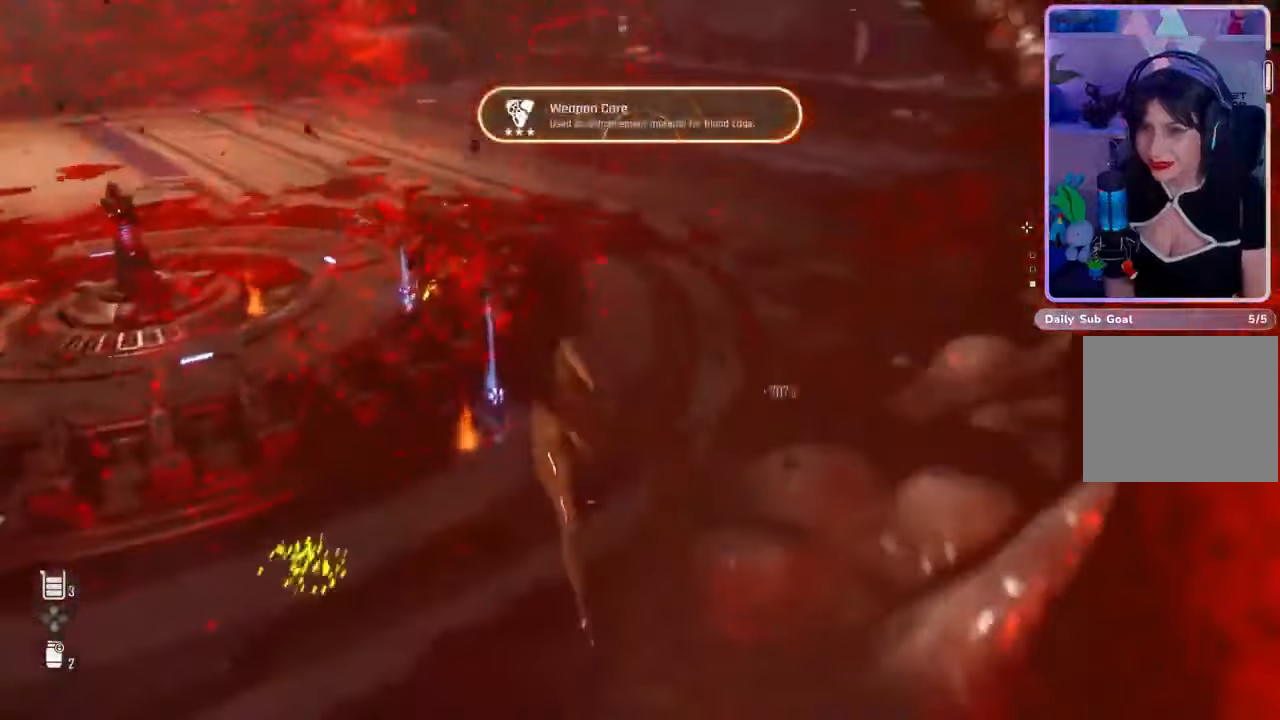
{"buttons": [], "left_stick": "up", "right_stick": "left", "events": []}
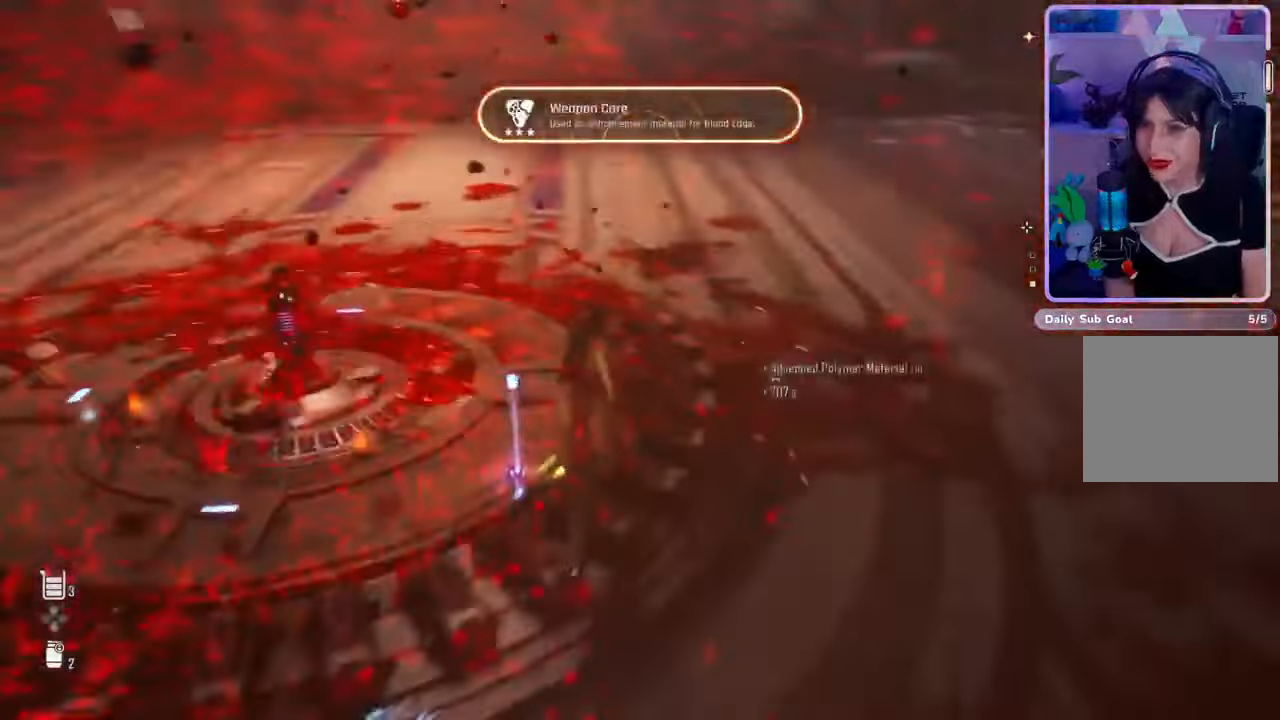
{"buttons": [], "left_stick": "up-left", "right_stick": "left", "events": [[167, "right_stick", "center"], [233, "right_stick", "left"], [500, "left_stick", "up-left"]]}
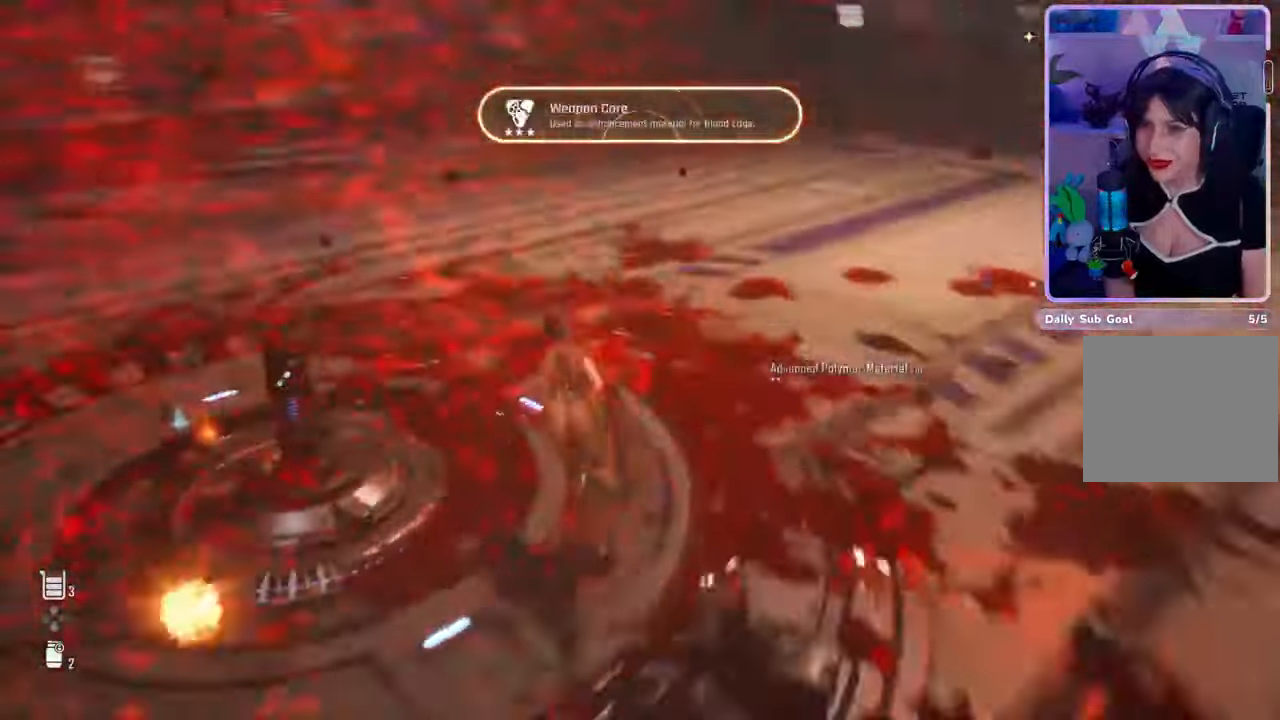
{"buttons": [], "left_stick": "left", "right_stick": "left"}
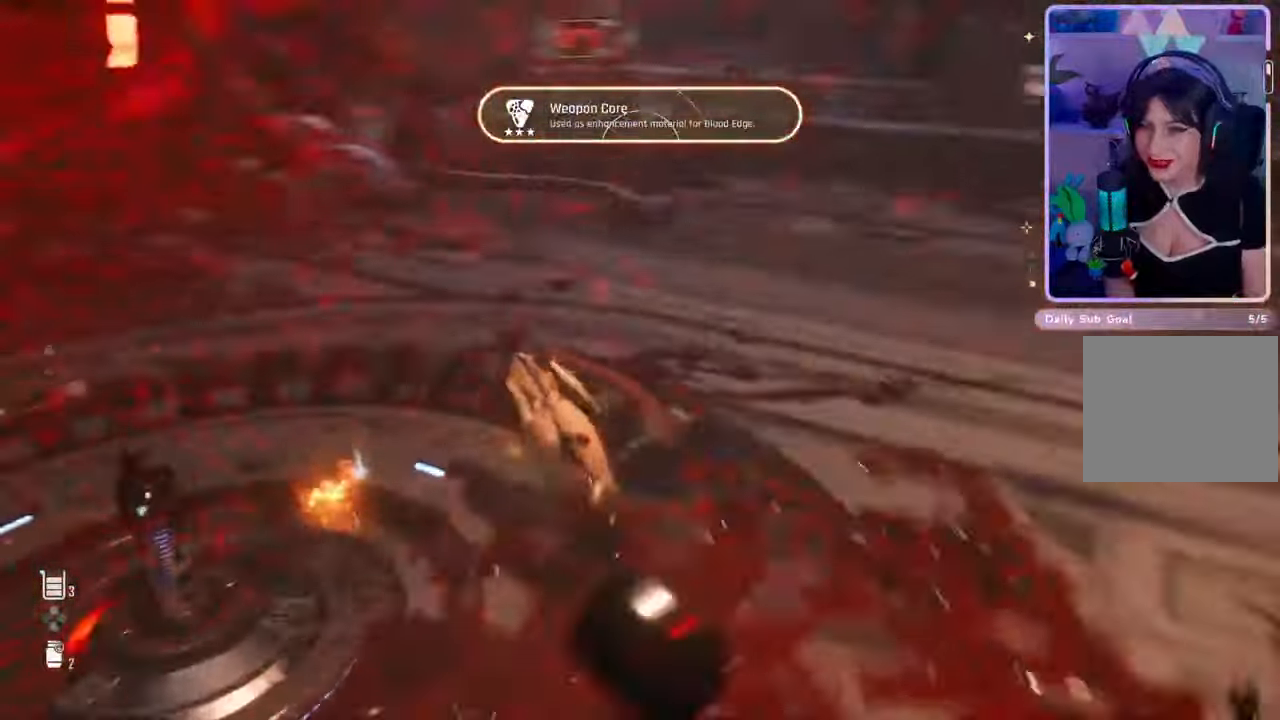
{"buttons": [], "left_stick": "up-right", "right_stick": "right", "events": [[100, "right_stick", "center"], [267, "left_stick", "up"], [300, "right_stick", "up-right"], [333, "left_stick", "up-right"], [433, "right_stick", "right"]]}
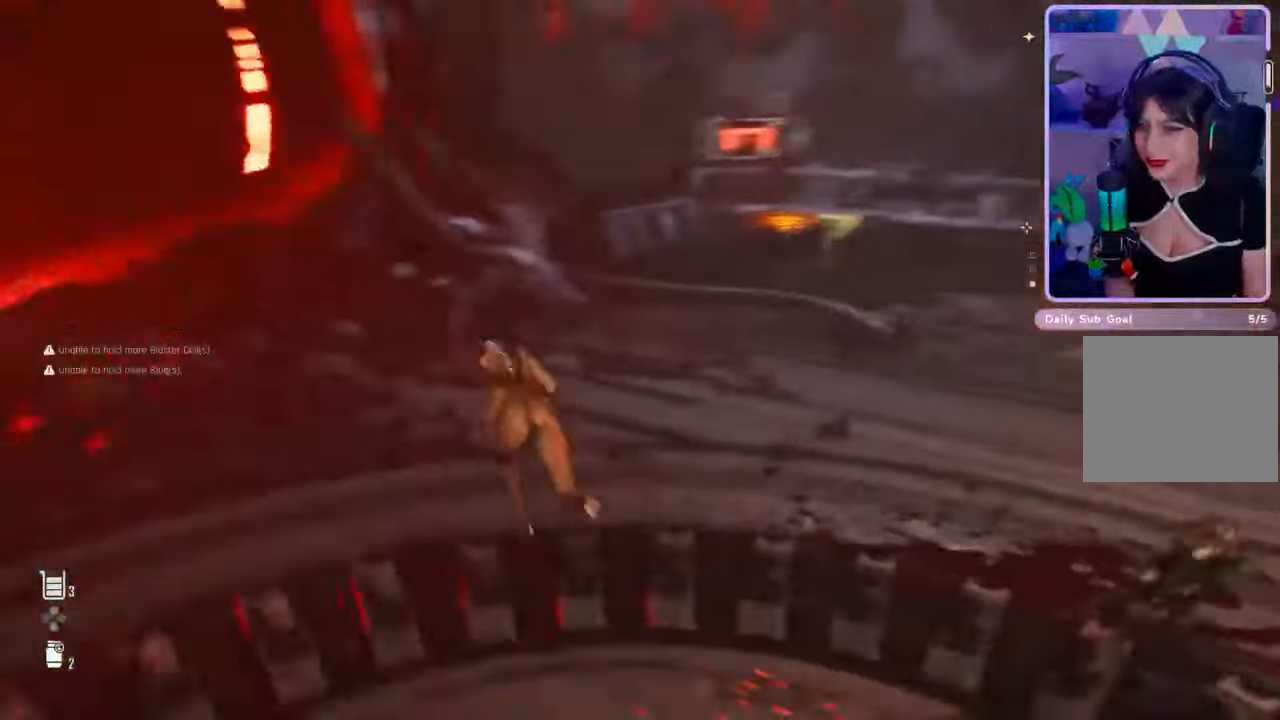
{"buttons": [], "left_stick": "up", "right_stick": "center", "events": [[133, "right_stick", "center"], [400, "left_stick", "up"]]}